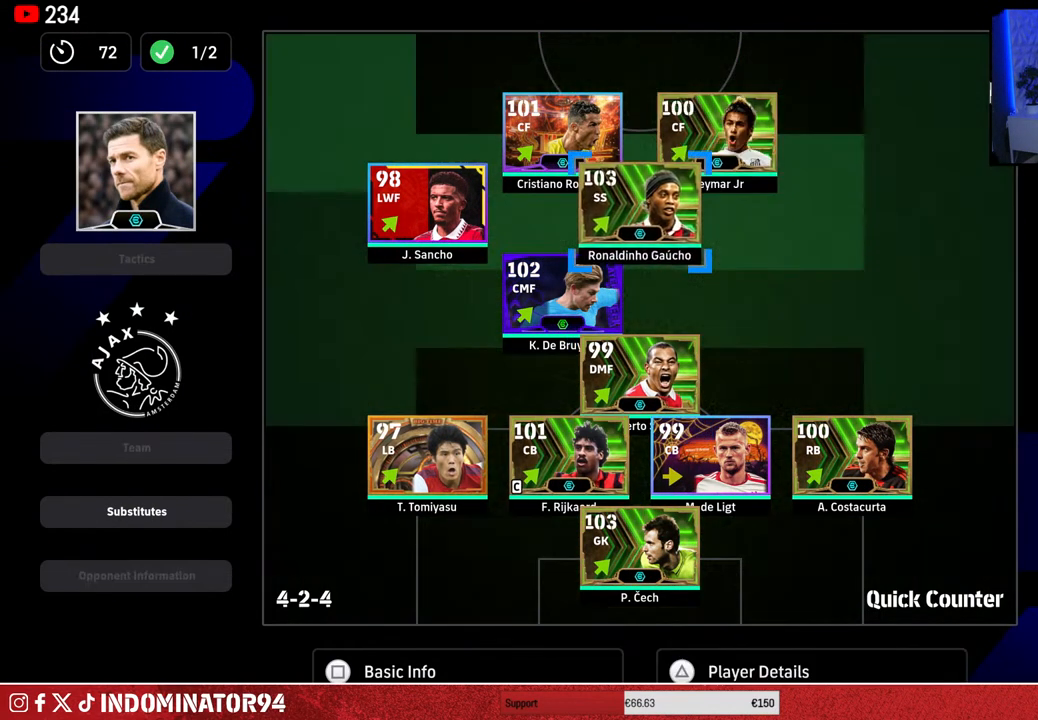
Gameplay with a controller (PlayStation layout); each line is a JSON object with the inputs held at the frame after it. "events" lists button and stick changes between this image and that frame as [ms after this image, input, new state], when the widget could be followed in between.
{"buttons": [], "left_stick": "center", "right_stick": "center", "events": [[50, "left_stick", "center"], [133, "left_stick", "down-left"], [283, "left_stick", "center"], [333, "left_stick", "left"], [500, "left_stick", "center"]]}
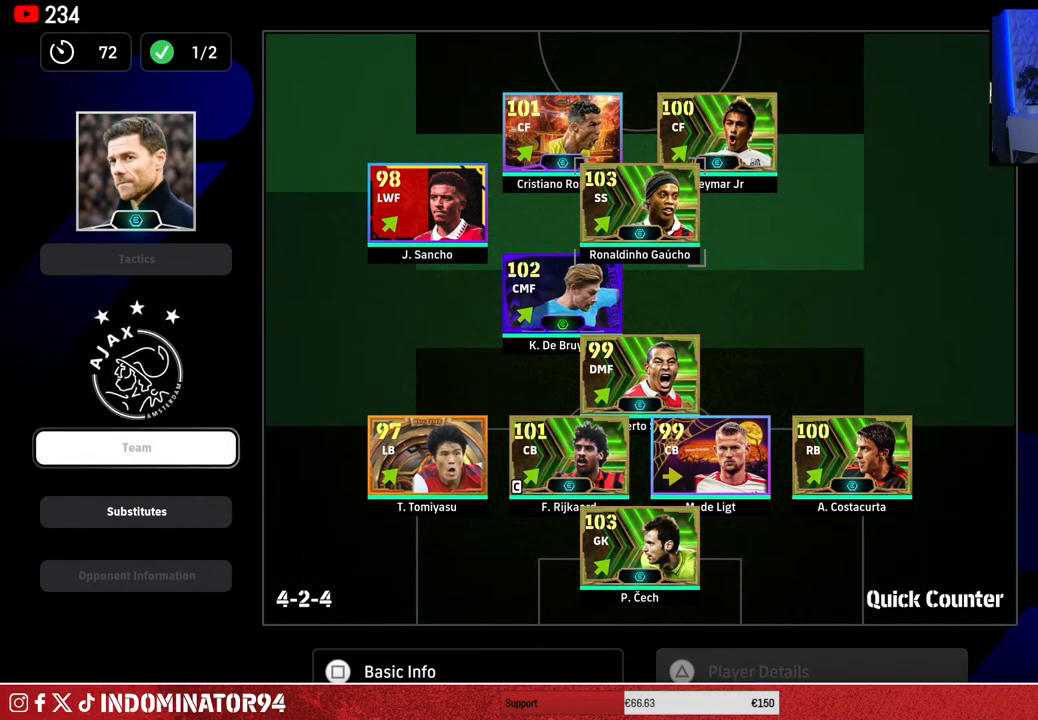
{"buttons": ["DPAD_DOWN"], "left_stick": "center", "right_stick": "center", "events": [[100, "left_stick", "down"], [250, "CROSS", "down"], [250, "left_stick", "center"], [333, "CROSS", "up"], [450, "DPAD_DOWN", "down"]]}
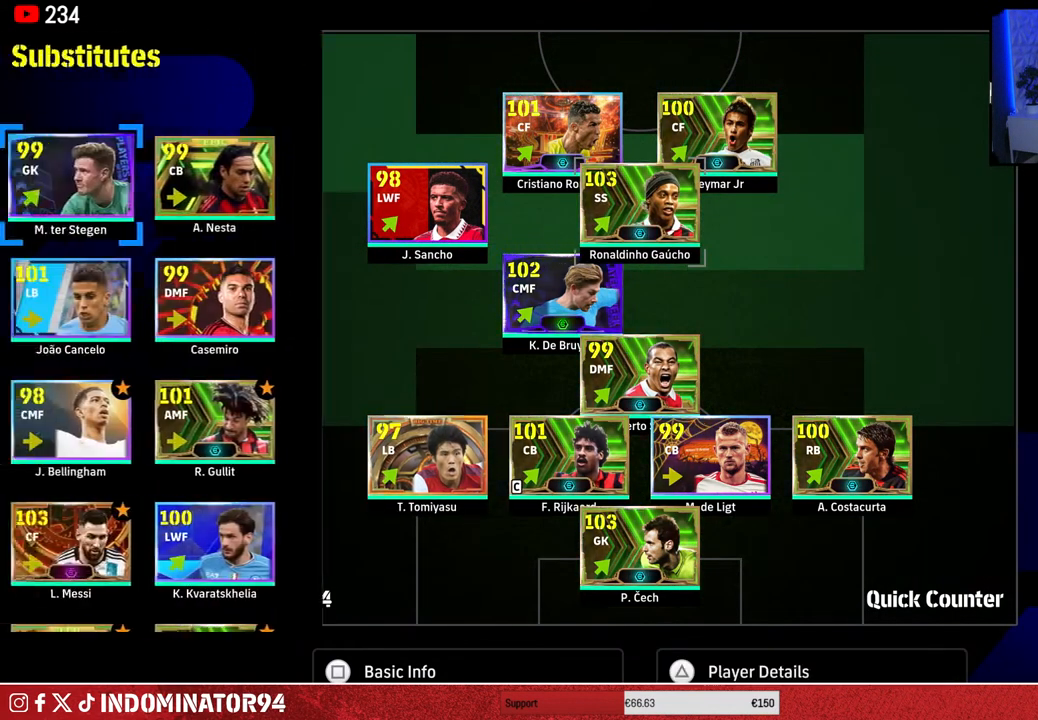
{"buttons": [], "left_stick": "center", "right_stick": "center", "events": [[67, "DPAD_DOWN", "up"], [133, "DPAD_DOWN", "down"], [233, "DPAD_DOWN", "up"], [283, "DPAD_DOWN", "down"], [400, "DPAD_DOWN", "up"]]}
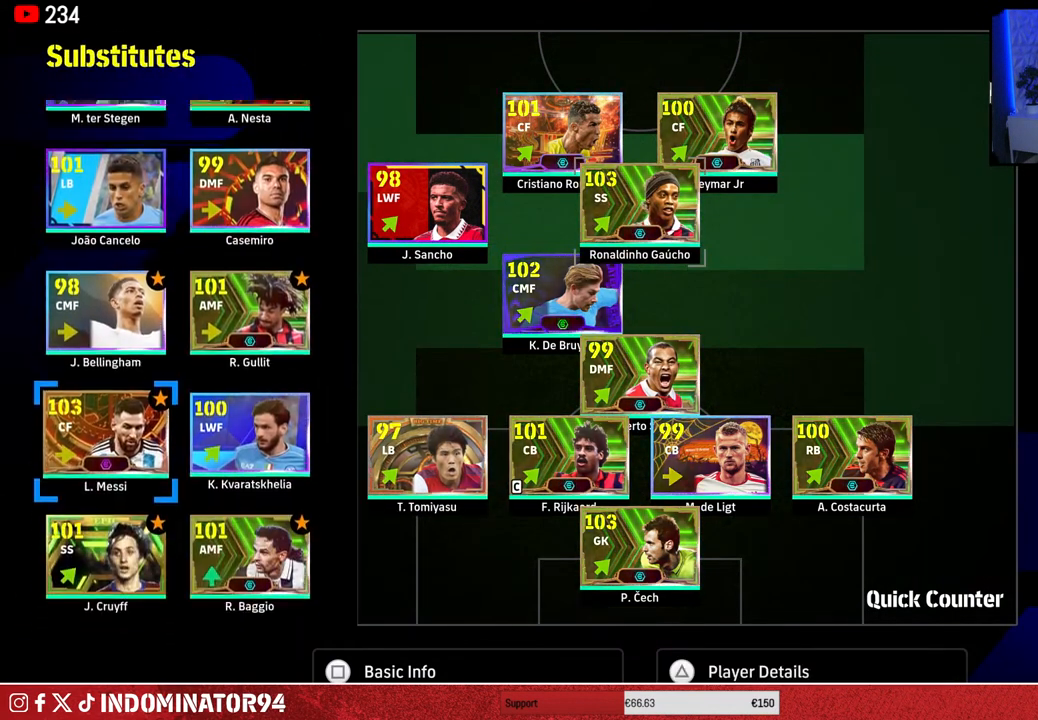
{"buttons": [], "left_stick": "center", "right_stick": "center", "events": [[133, "DPAD_DOWN", "down"], [217, "DPAD_DOWN", "up"], [350, "DPAD_RIGHT", "down"], [433, "DPAD_RIGHT", "up"]]}
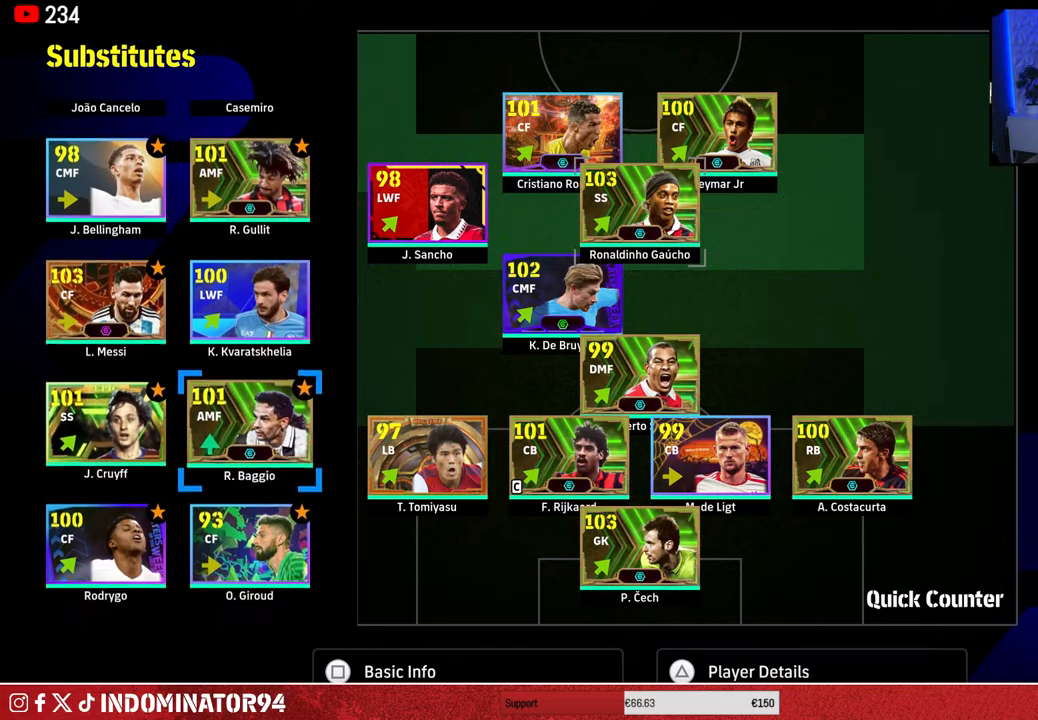
{"buttons": [], "left_stick": "center", "right_stick": "center", "events": [[167, "CROSS", "down"], [267, "CROSS", "up"]]}
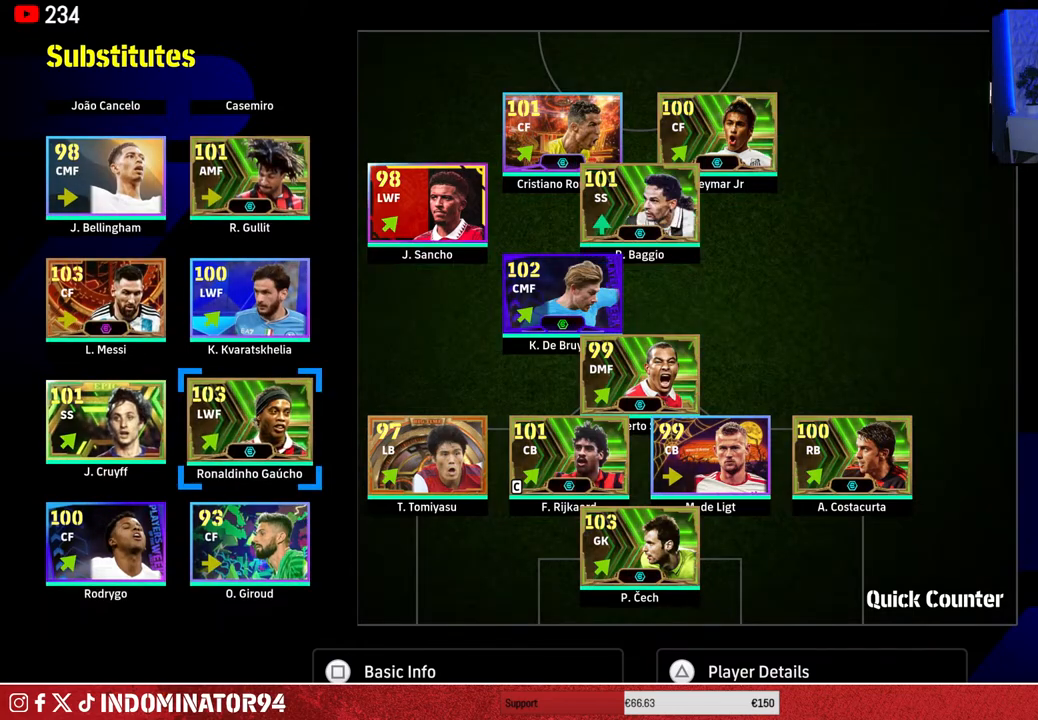
{"buttons": [], "left_stick": "center", "right_stick": "center", "events": []}
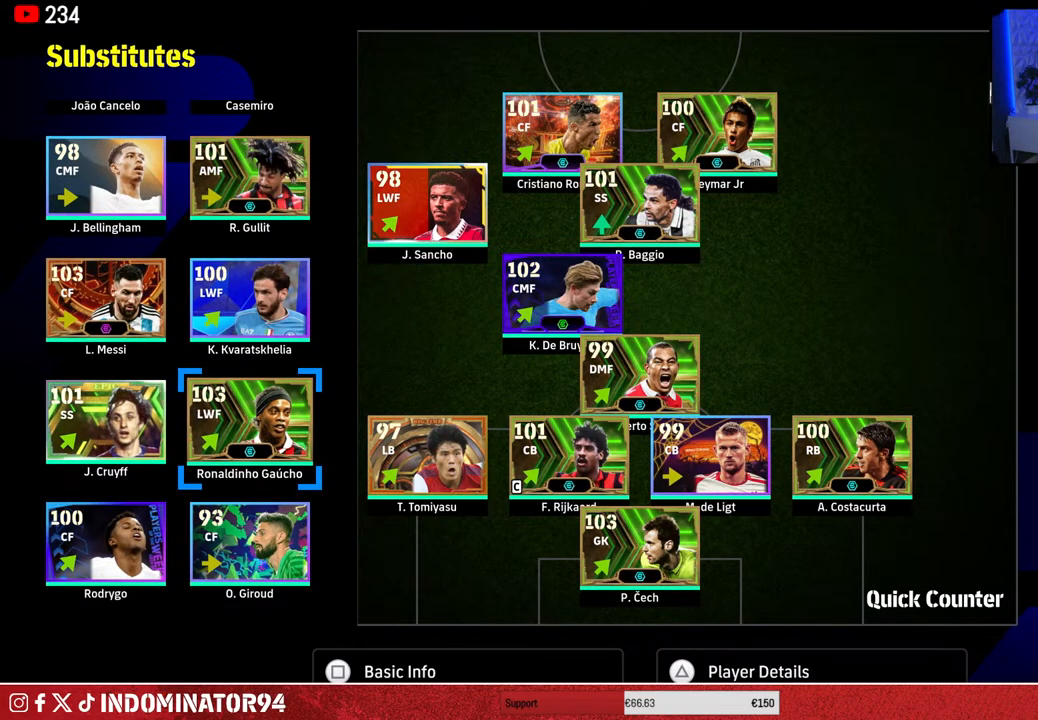
{"buttons": [], "left_stick": "center", "right_stick": "center", "events": []}
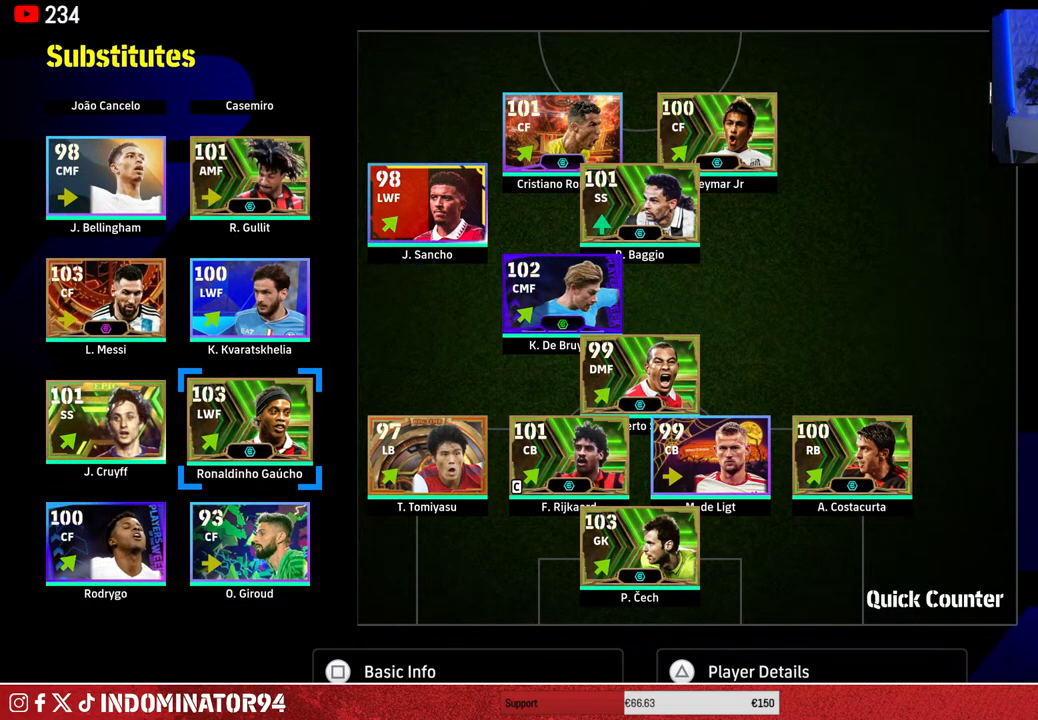
{"buttons": [], "left_stick": "center", "right_stick": "center", "events": [[217, "DPAD_DOWN", "down"], [333, "DPAD_DOWN", "up"]]}
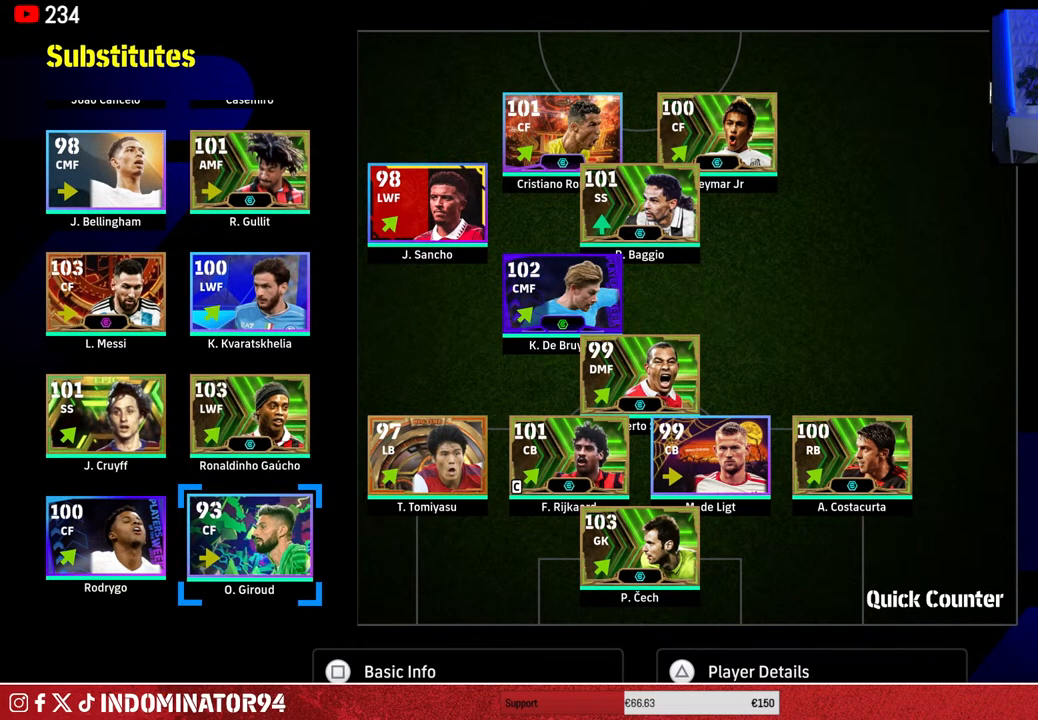
{"buttons": [], "left_stick": "center", "right_stick": "center", "events": [[283, "left_stick", "up-right"], [400, "left_stick", "center"]]}
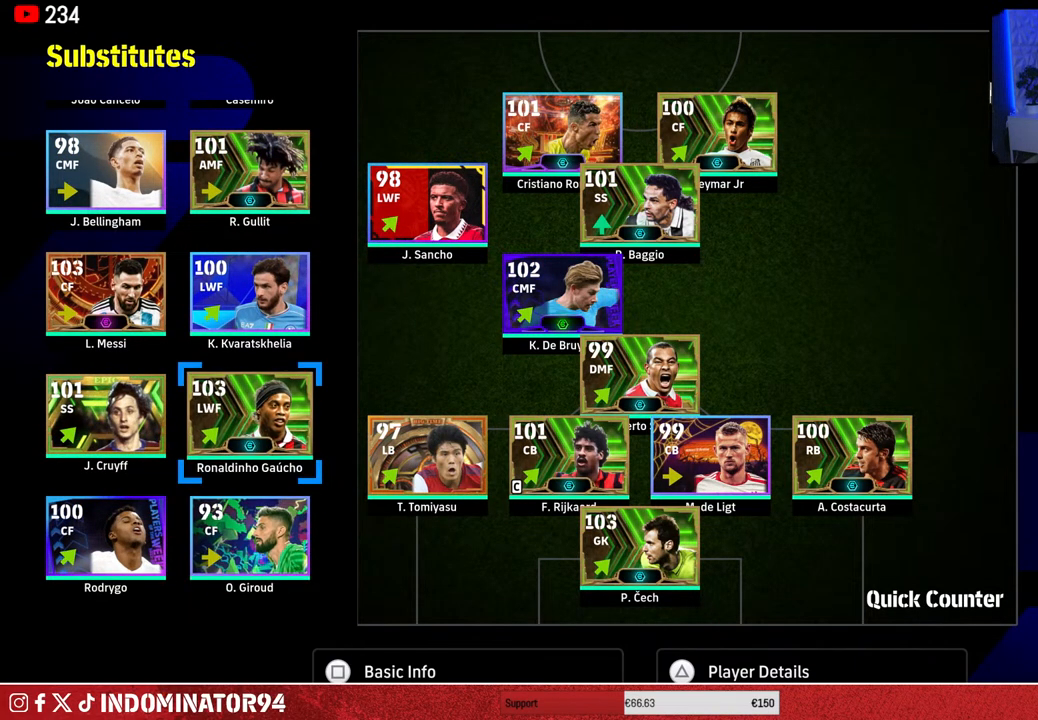
{"buttons": [], "left_stick": "center", "right_stick": "center", "events": []}
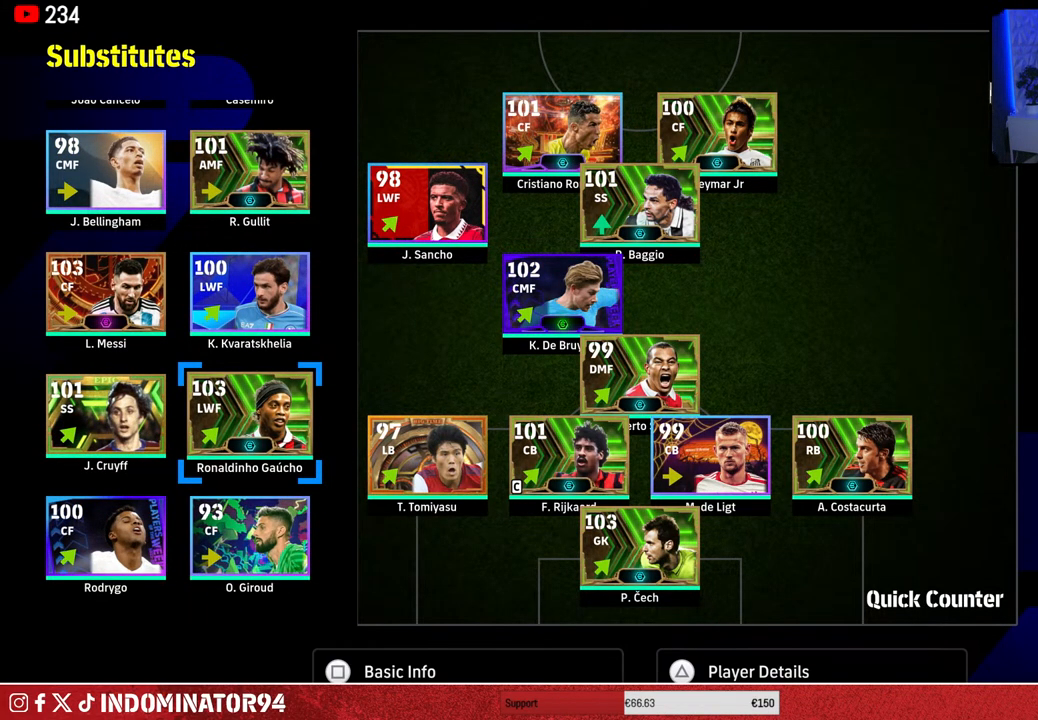
{"buttons": [], "left_stick": "center", "right_stick": "center", "events": [[33, "CIRCLE", "down"], [150, "CIRCLE", "up"]]}
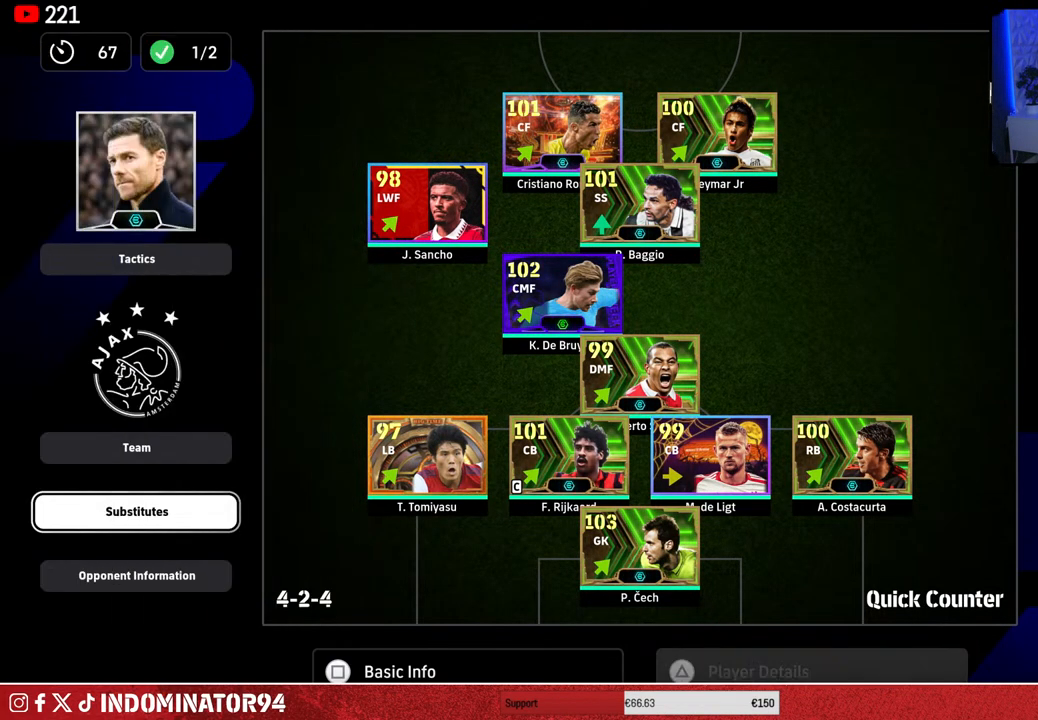
{"buttons": [], "left_stick": "center", "right_stick": "center", "events": [[400, "DPAD_UP", "down"], [500, "DPAD_UP", "up"]]}
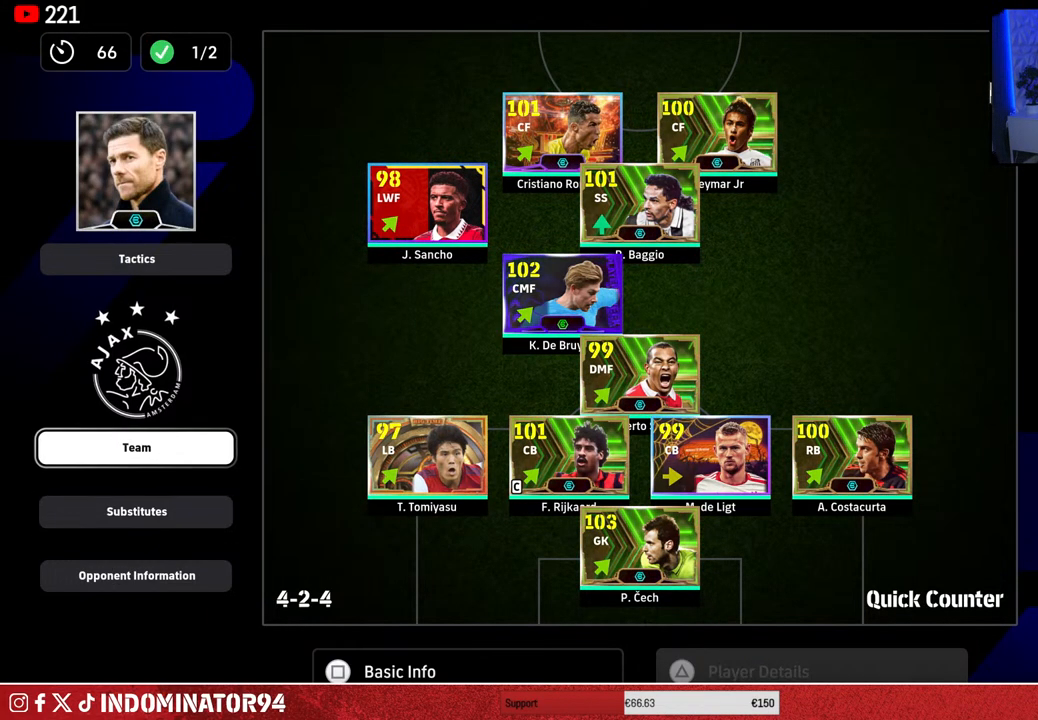
{"buttons": [], "left_stick": "center", "right_stick": "center", "events": []}
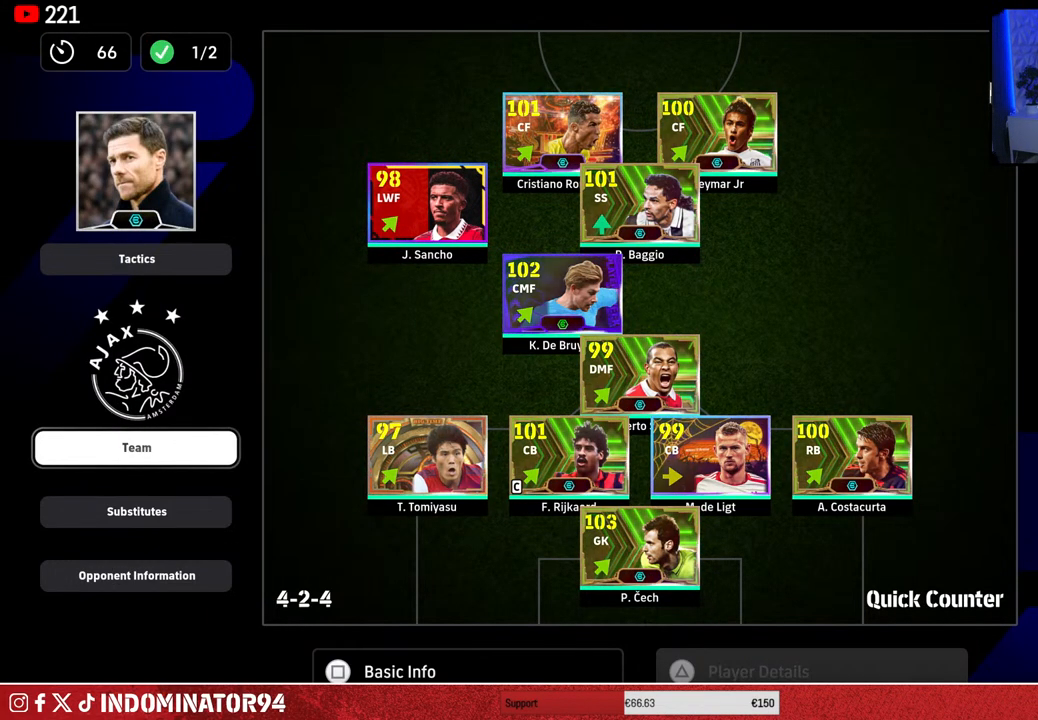
{"buttons": [], "left_stick": "center", "right_stick": "center", "events": []}
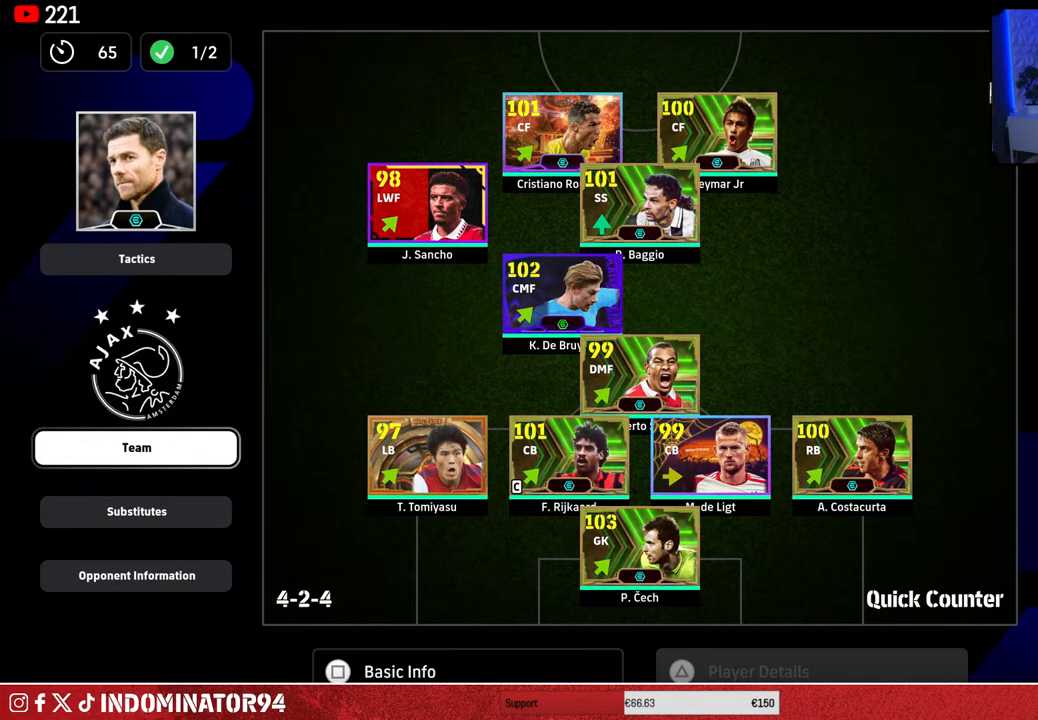
{"buttons": [], "left_stick": "center", "right_stick": "center", "events": []}
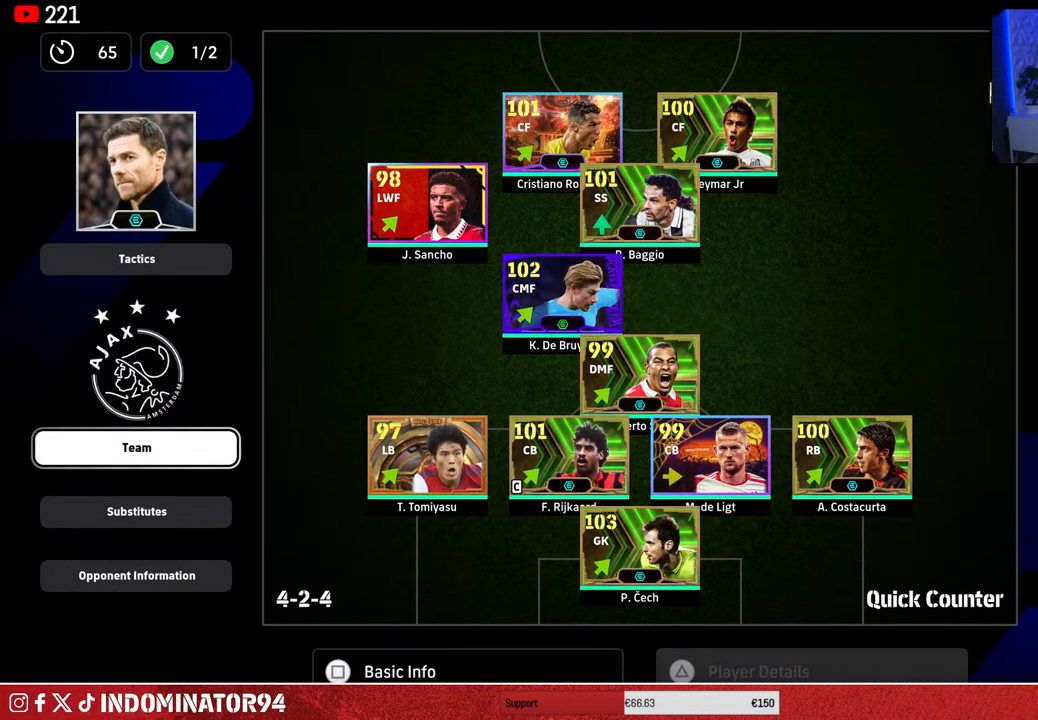
{"buttons": [], "left_stick": "center", "right_stick": "center", "events": [[50, "DPAD_DOWN", "down"], [150, "CROSS", "down"], [150, "DPAD_DOWN", "up"], [233, "CROSS", "up"]]}
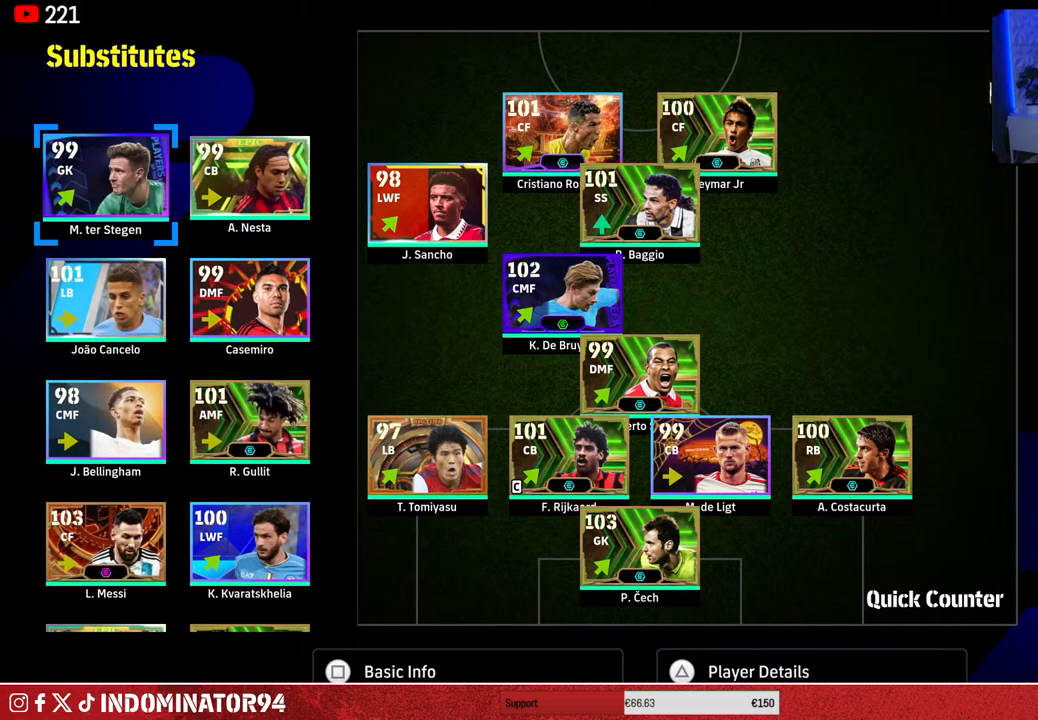
{"buttons": [], "left_stick": "center", "right_stick": "center", "events": []}
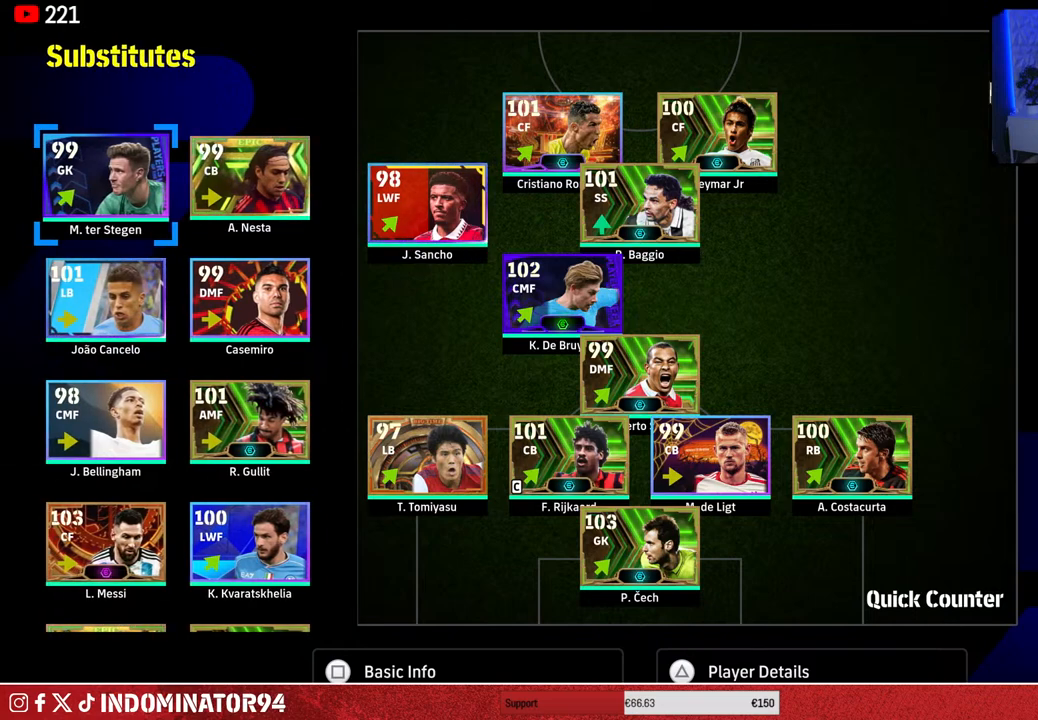
{"buttons": [], "left_stick": "center", "right_stick": "center", "events": [[17, "CIRCLE", "down"], [133, "CIRCLE", "up"], [217, "DPAD_UP", "down"], [317, "DPAD_UP", "up"], [350, "CROSS", "down"], [467, "CROSS", "up"]]}
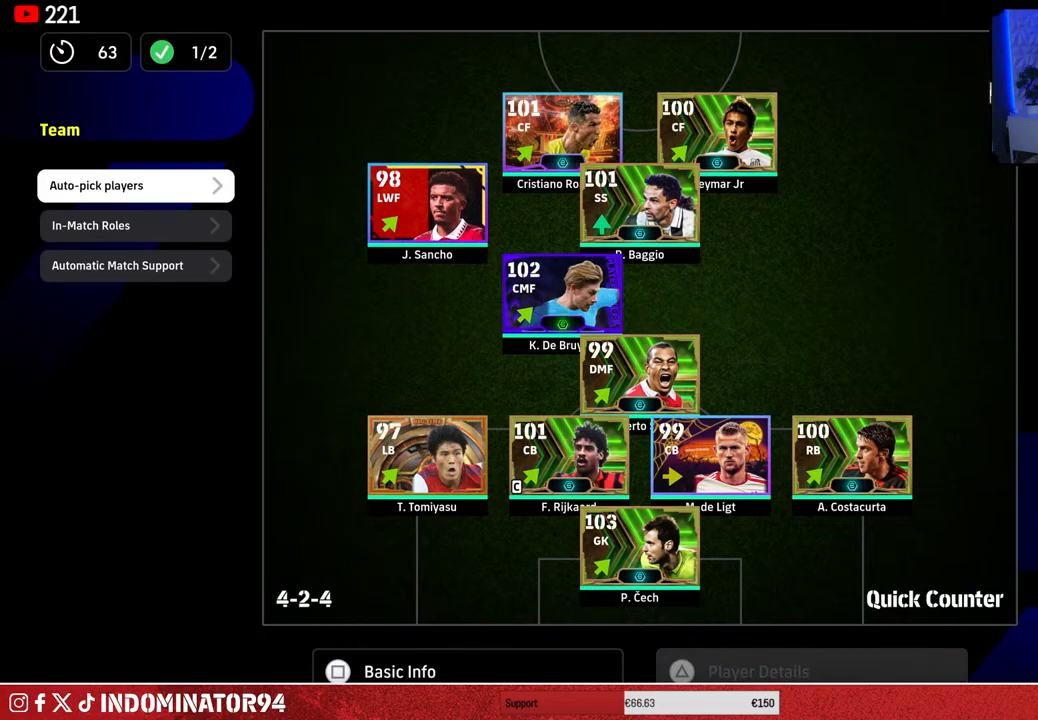
{"buttons": ["CROSS"], "left_stick": "center", "right_stick": "center", "events": [[100, "DPAD_DOWN", "down"], [200, "DPAD_DOWN", "up"], [450, "CROSS", "down"]]}
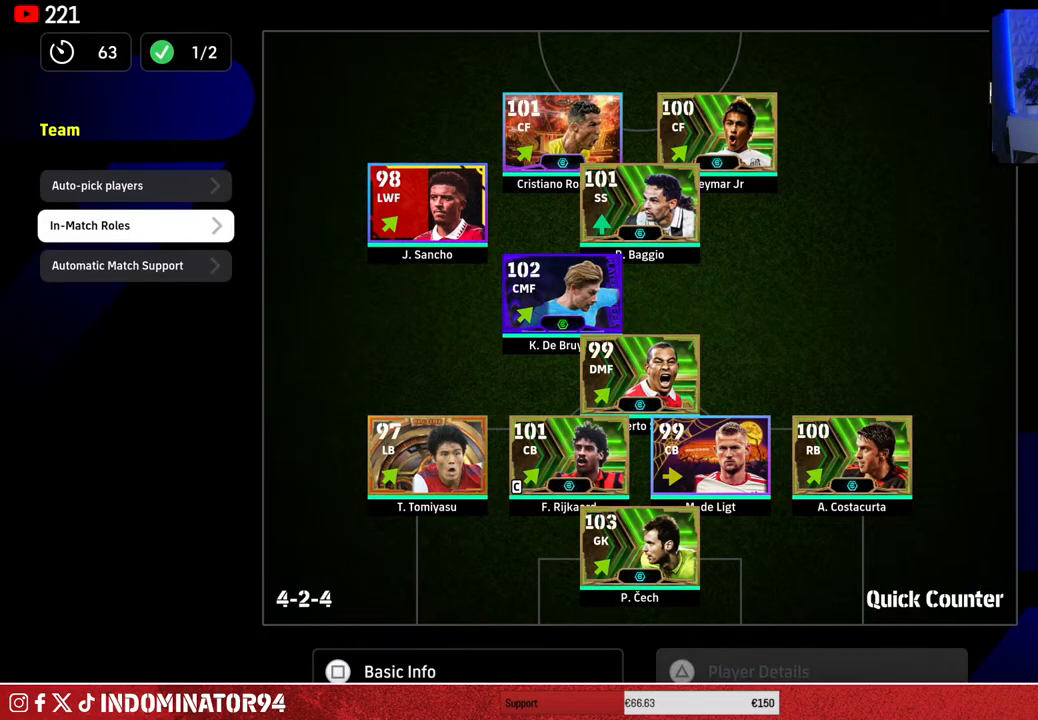
{"buttons": [], "left_stick": "center", "right_stick": "center", "events": [[67, "CROSS", "up"], [267, "DPAD_DOWN", "down"], [400, "DPAD_DOWN", "up"]]}
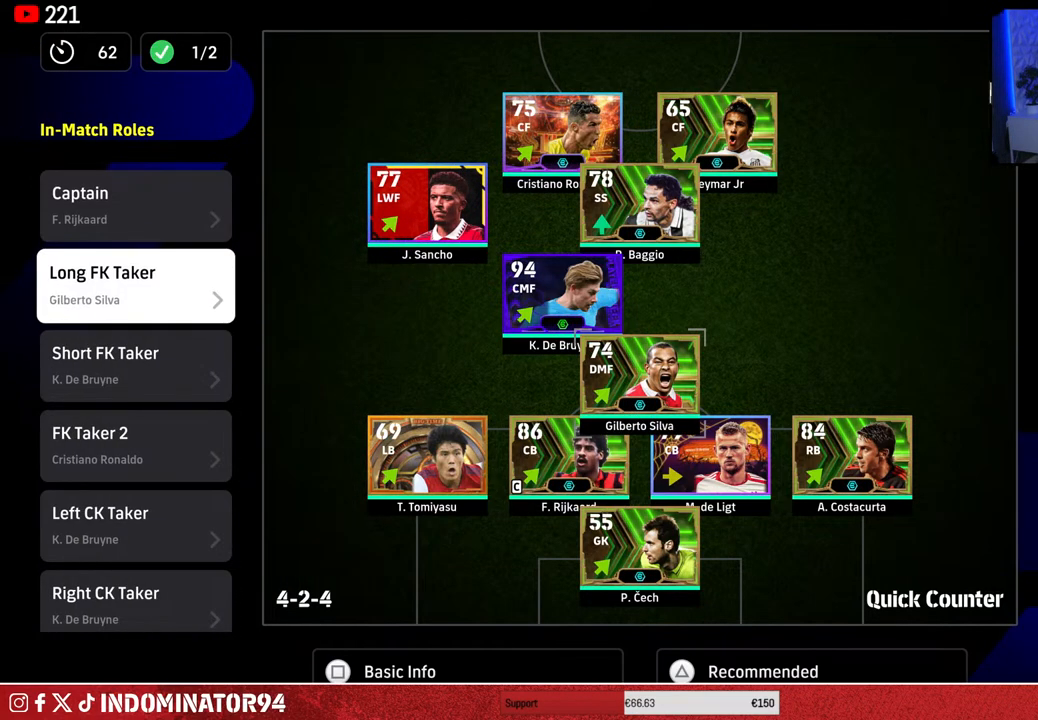
{"buttons": [], "left_stick": "center", "right_stick": "center", "events": []}
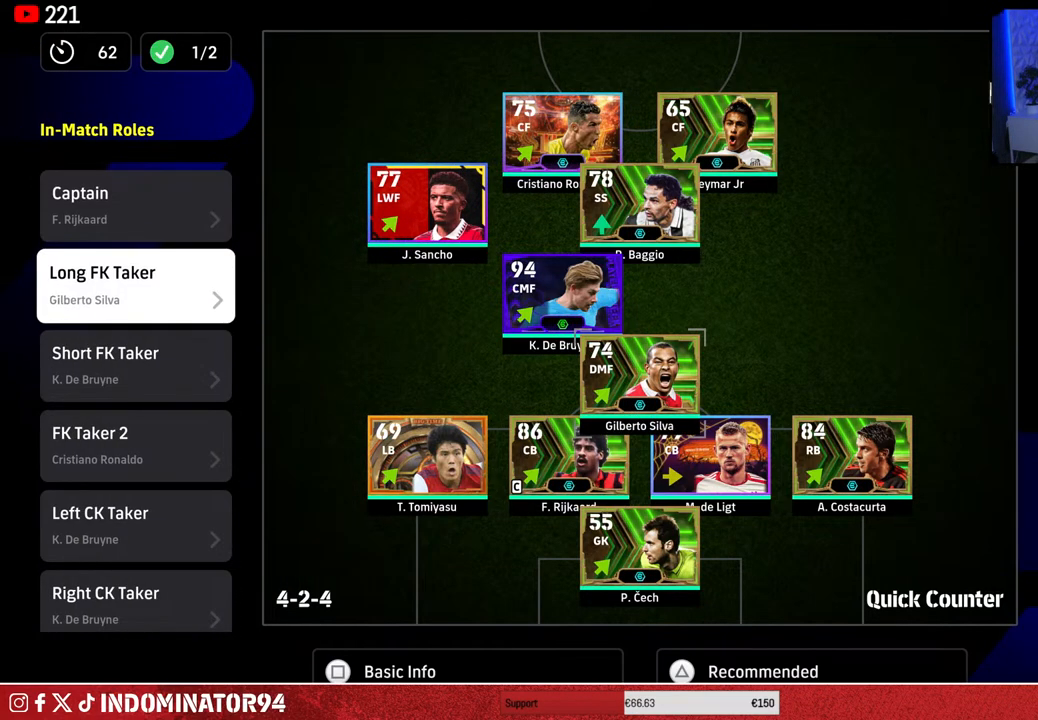
{"buttons": [], "left_stick": "center", "right_stick": "center", "events": [[117, "DPAD_DOWN", "down"], [267, "DPAD_DOWN", "up"]]}
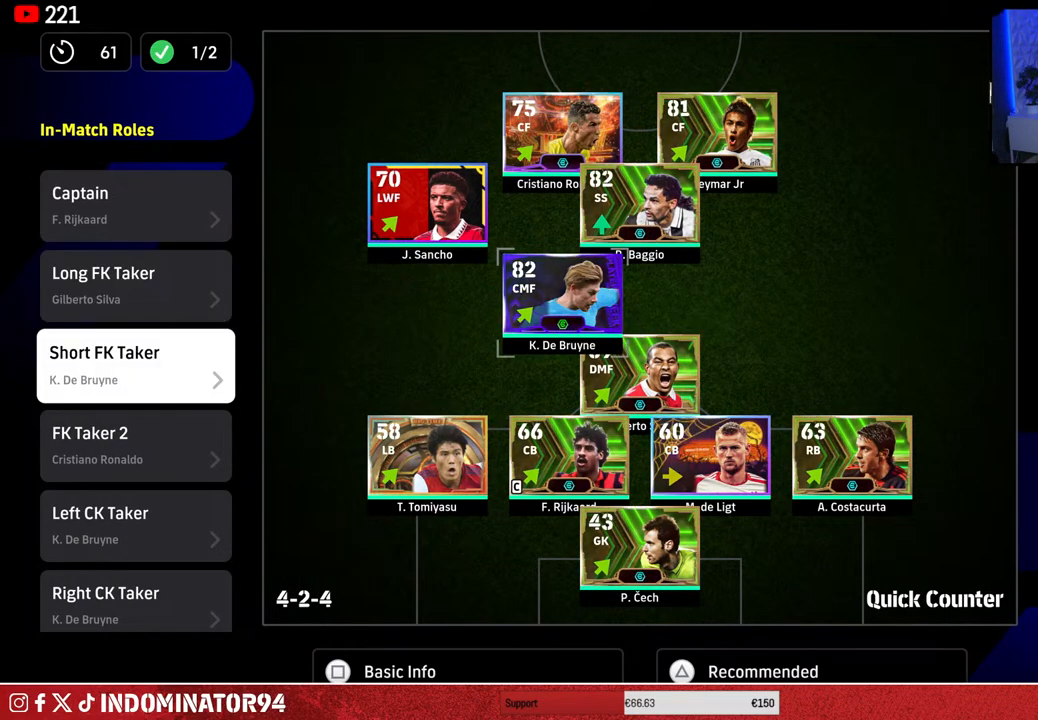
{"buttons": [], "left_stick": "up-right", "right_stick": "center", "events": [[367, "CROSS", "down"], [483, "CROSS", "up"], [483, "left_stick", "up-right"]]}
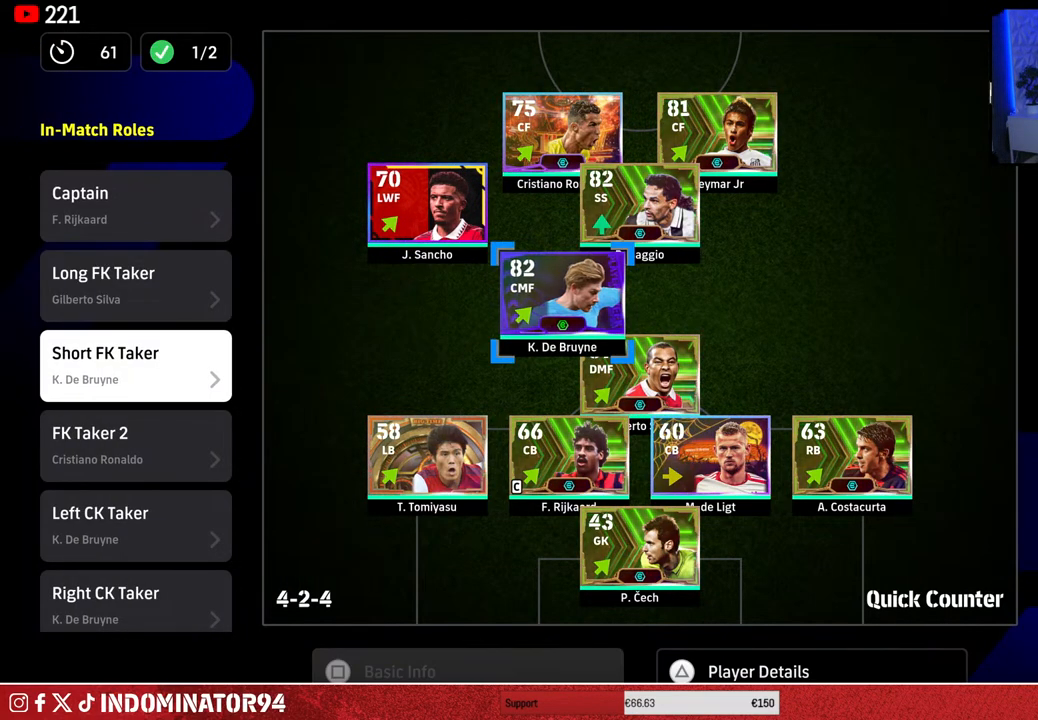
{"buttons": [], "left_stick": "center", "right_stick": "center", "events": [[117, "left_stick", "center"]]}
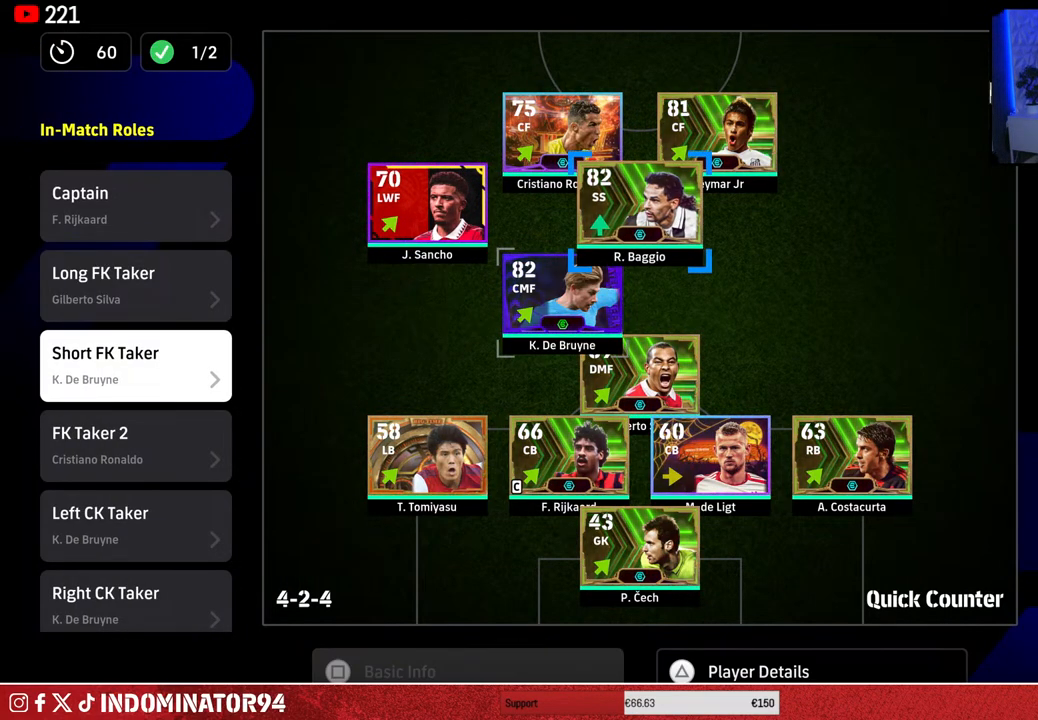
{"buttons": [], "left_stick": "center", "right_stick": "center", "events": []}
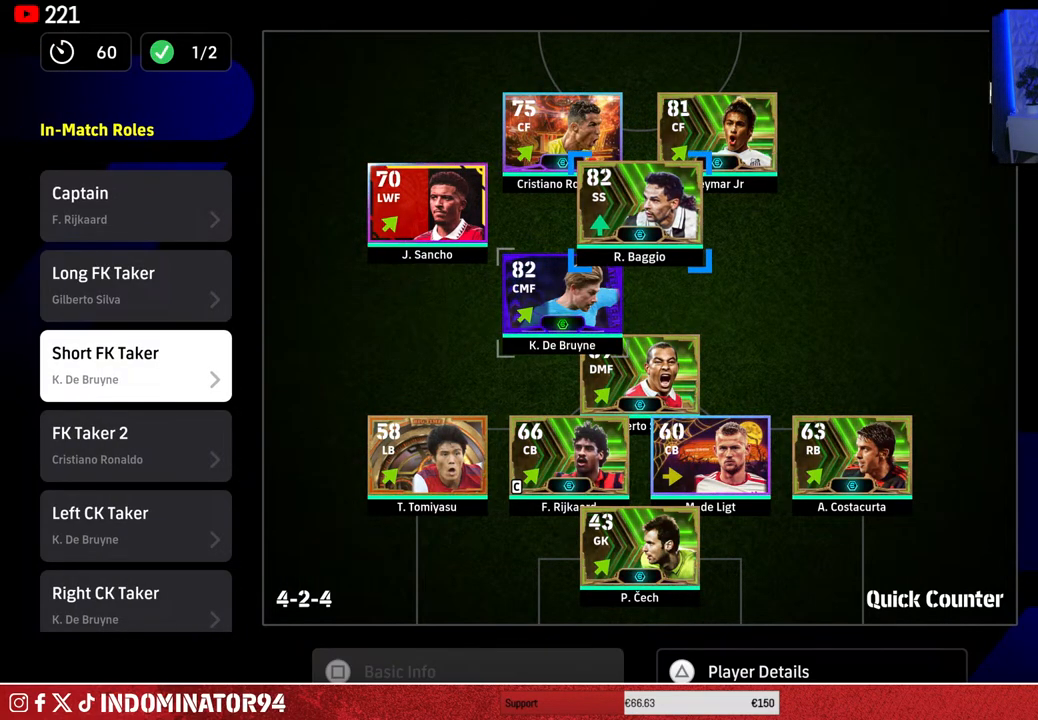
{"buttons": ["CROSS"], "left_stick": "center", "right_stick": "center", "events": [[200, "left_stick", "up-left"], [333, "left_stick", "center"], [433, "CROSS", "down"]]}
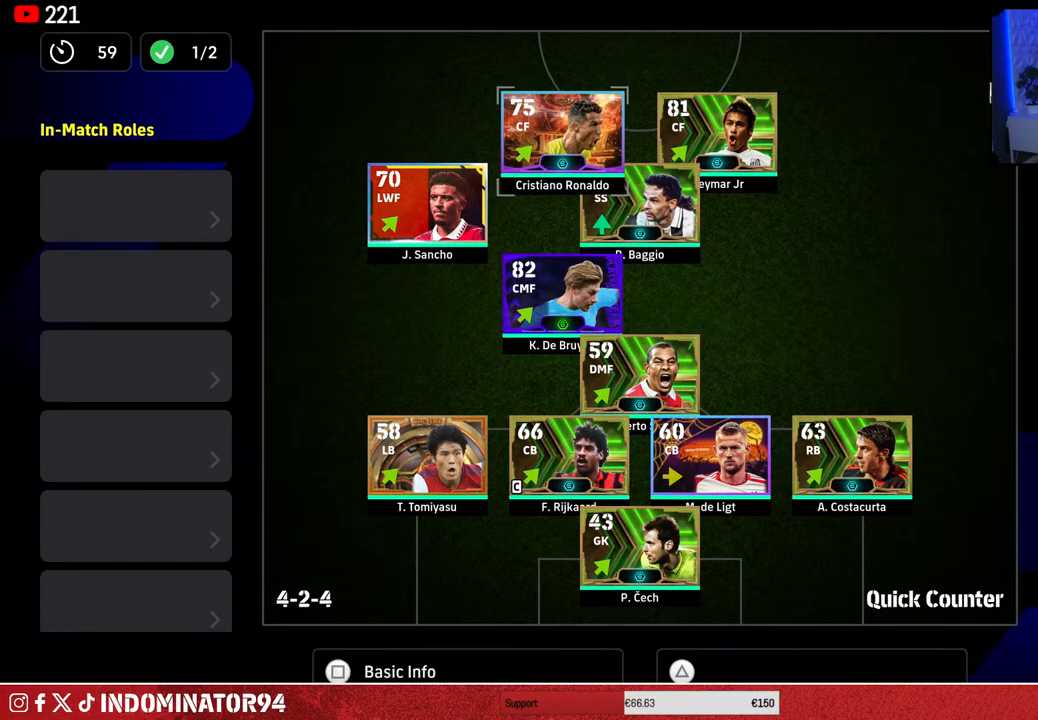
{"buttons": [], "left_stick": "center", "right_stick": "center", "events": [[17, "CROSS", "up"], [217, "DPAD_DOWN", "down"], [333, "DPAD_DOWN", "up"]]}